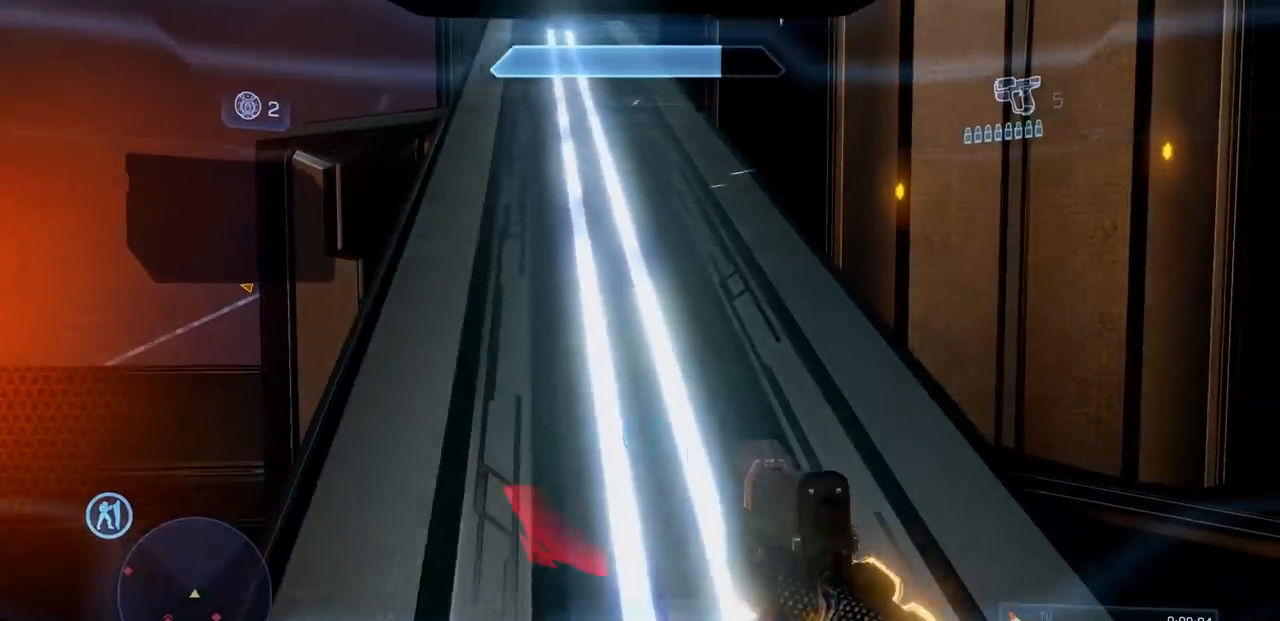
Gameplay with a controller (Xbox layout); each line is a JSON object with the inputs held at the frame after it. "events" lists button and stick changes between this image and that frame as [ms after this image, input, new state], when the widget could be followed in between. Not read: A DPAD_DOWN DPAD_LEFT DPAD_RIGHT DPAD_UP L3 R3 Y.
{"buttons": [], "left_stick": "up", "right_stick": "center", "events": [[17, "X", "down"], [134, "X", "up"], [267, "right_stick", "up-left"], [418, "left_stick", "up"], [451, "right_stick", "center"]]}
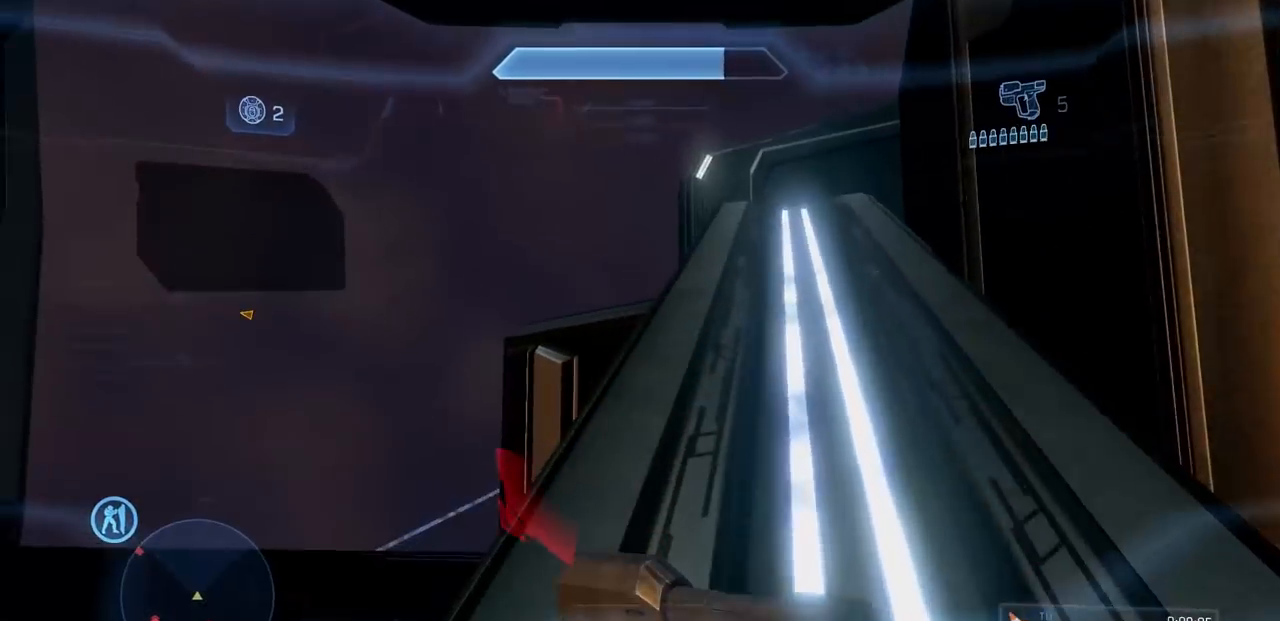
{"buttons": [], "left_stick": "up", "right_stick": "down-right", "events": [[100, "right_stick", "down-right"]]}
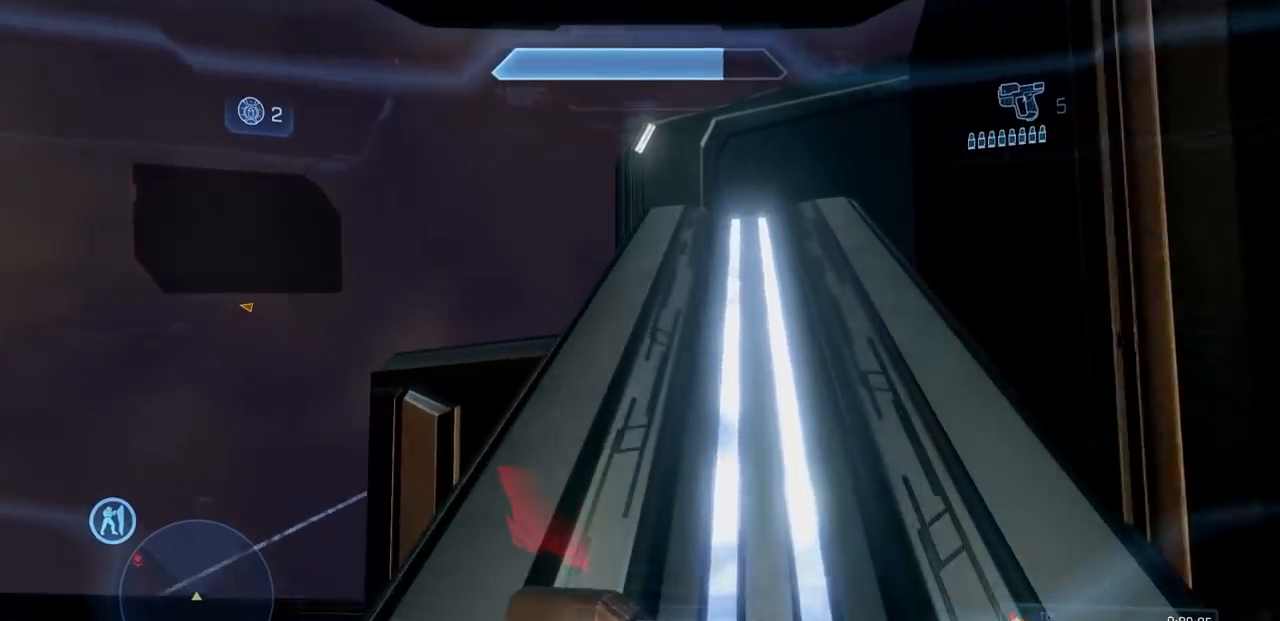
{"buttons": [], "left_stick": "up", "right_stick": "down-right", "events": []}
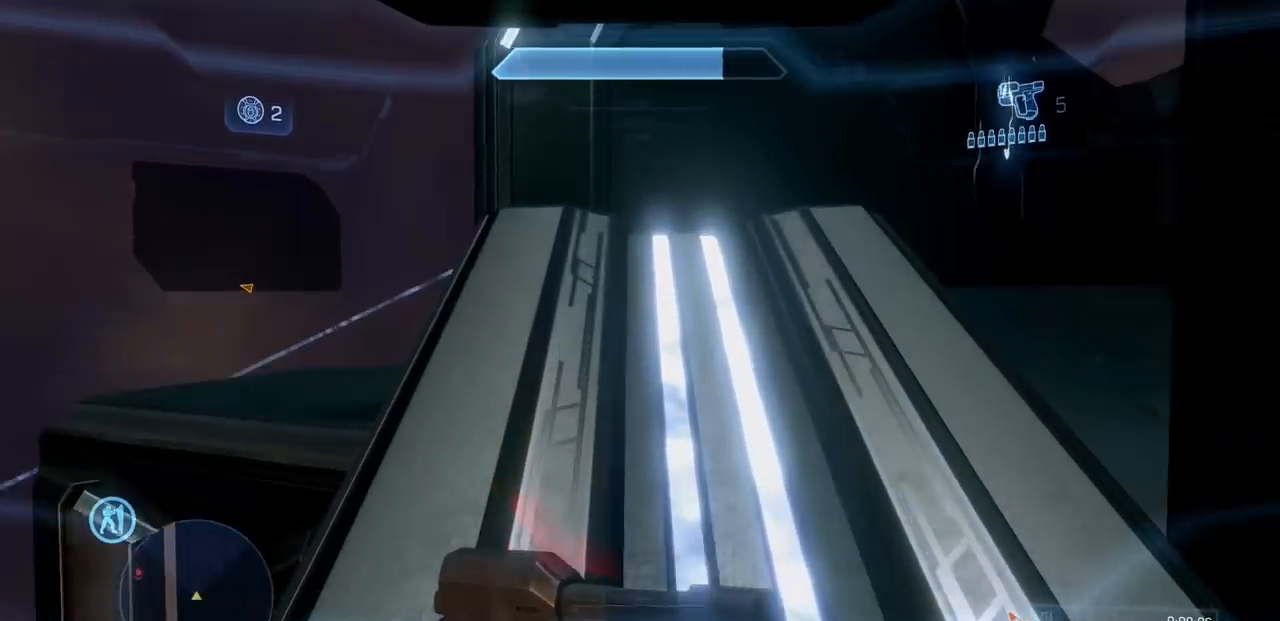
{"buttons": [], "left_stick": "up", "right_stick": "right"}
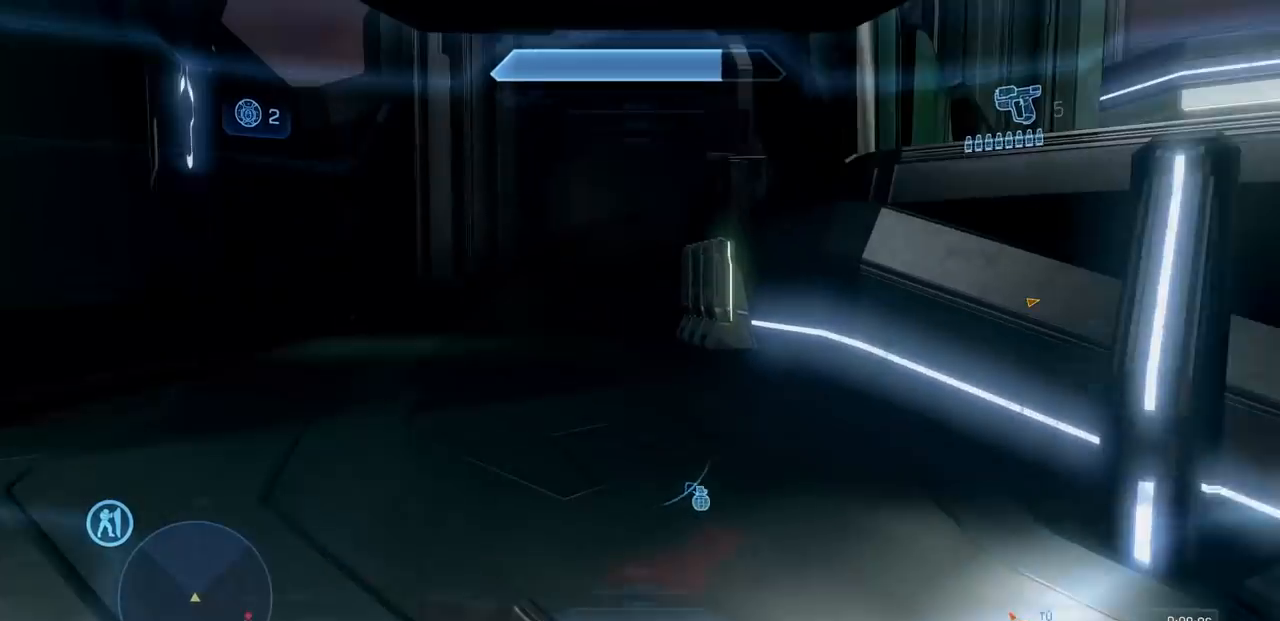
{"buttons": [], "left_stick": "up-left", "right_stick": "center", "events": [[51, "right_stick", "center"], [217, "R2", "down"], [367, "left_stick", "up-left"], [384, "R2", "up"]]}